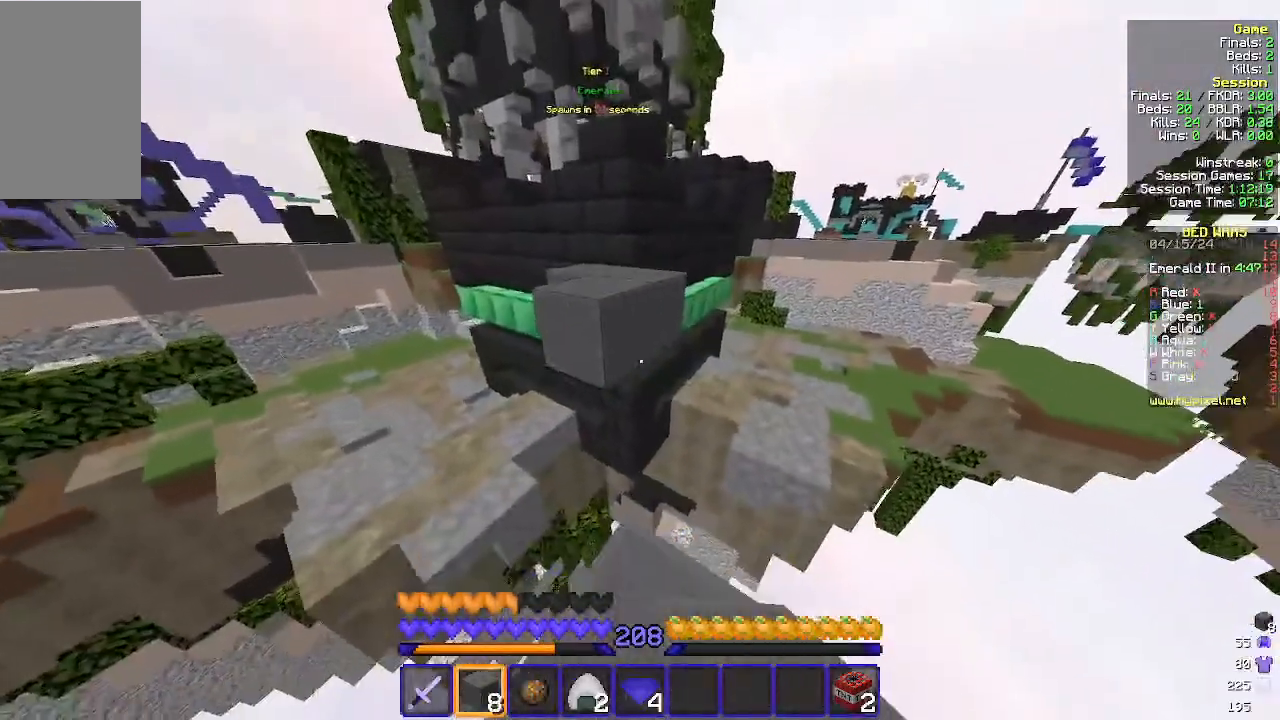
Gameplay with keyboard and mouse; each line is a JSON object with the keys and mouse buttons held at the frame after it. "events" lists presses ("down") and releases ("up") of "a", "d", "s", "w", "mouse_left" and "mouse_right" between this image and that frame as [ms after this image, input, new state], when the widget could be followed in between. "mouse_left", "mouse_right" = the "left", "right" buttons of the "mouse" list. No other keys are recorded. Fast repeated clicks can show as one long hold. Mouse movement is not recorded.
{"keys": [], "mouse": [], "events": [[133, "mouse_right", "up"], [233, "mouse_right", "down"], [333, "s", "up"], [367, "mouse_right", "up"]]}
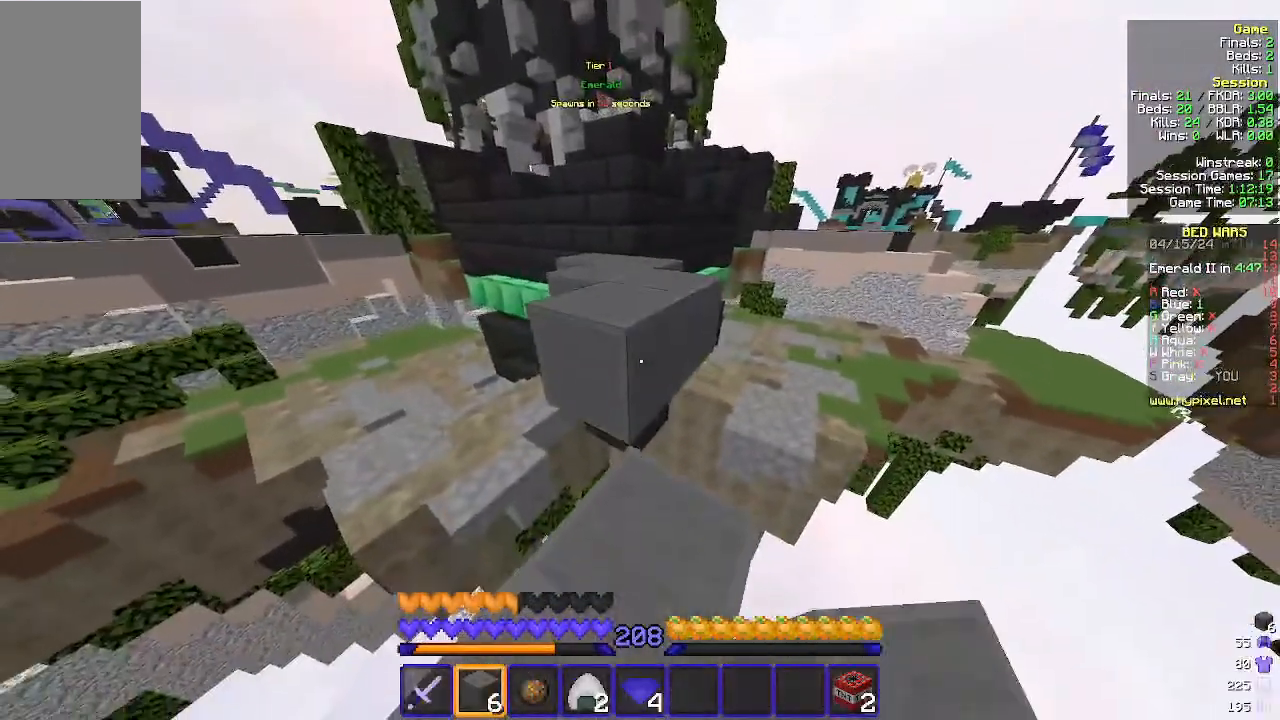
{"keys": ["w"], "mouse": [], "events": [[100, "w", "down"]]}
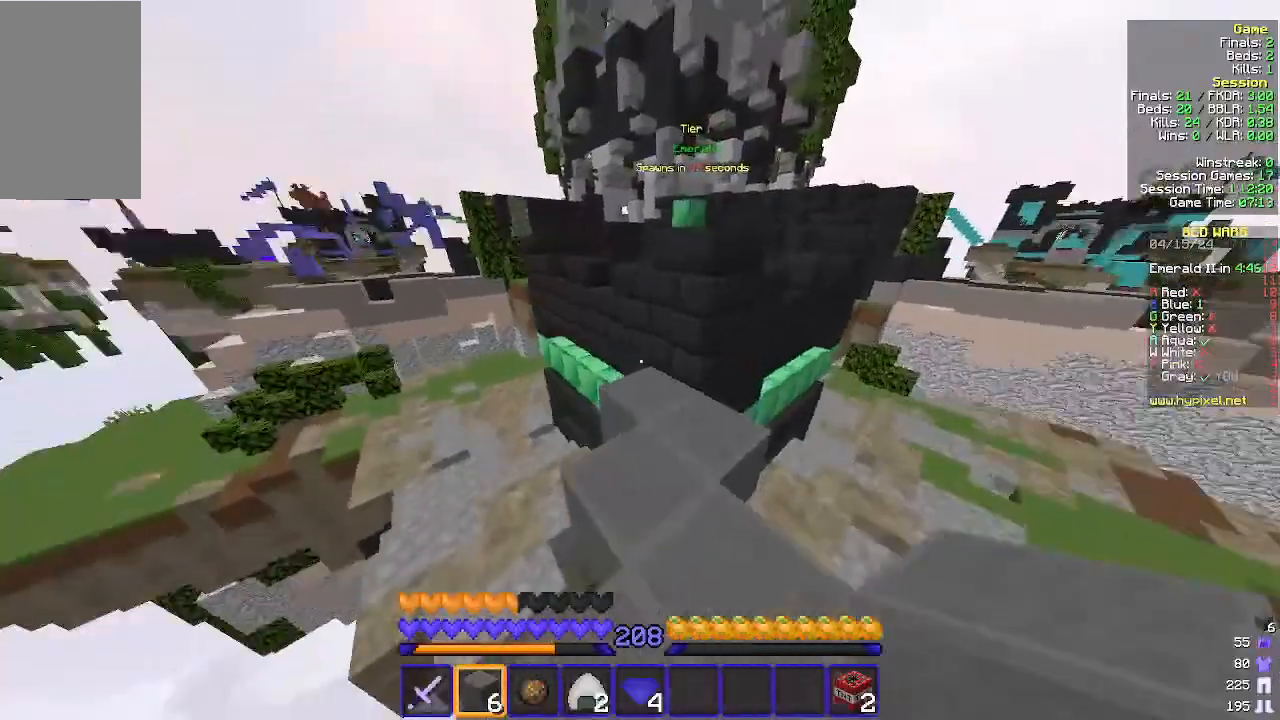
{"keys": ["w"], "mouse": [], "events": [[133, "mouse_right", "down"], [267, "mouse_right", "up"], [300, "a", "down"], [467, "a", "up"]]}
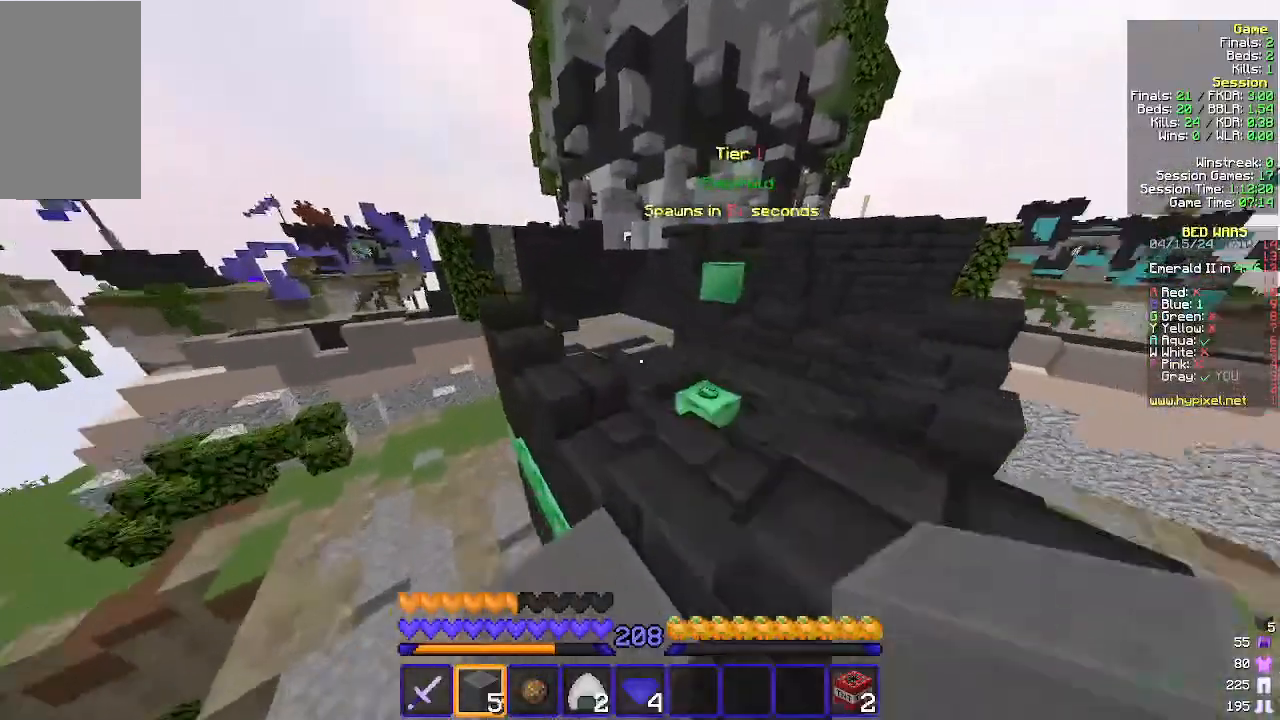
{"keys": ["w"], "mouse": [], "events": [[200, "d", "down"], [433, "d", "up"]]}
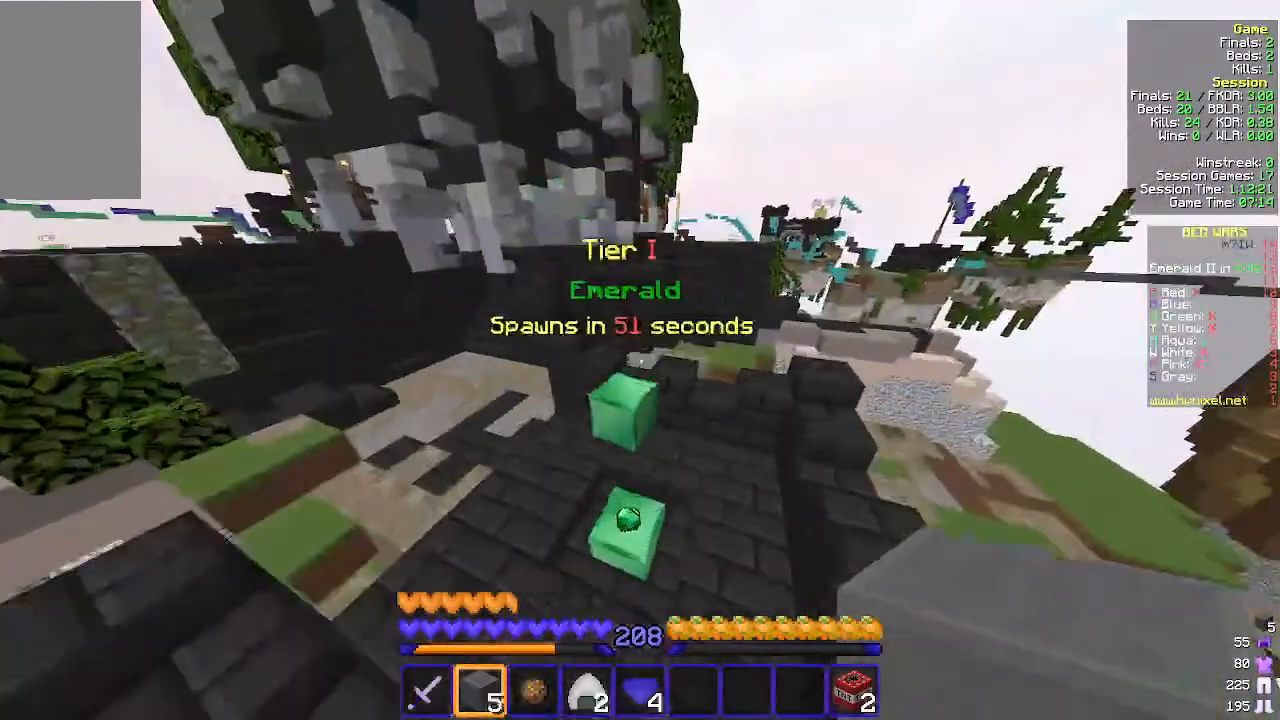
{"keys": ["w"], "mouse": [], "events": [[267, "a", "down"], [433, "a", "up"]]}
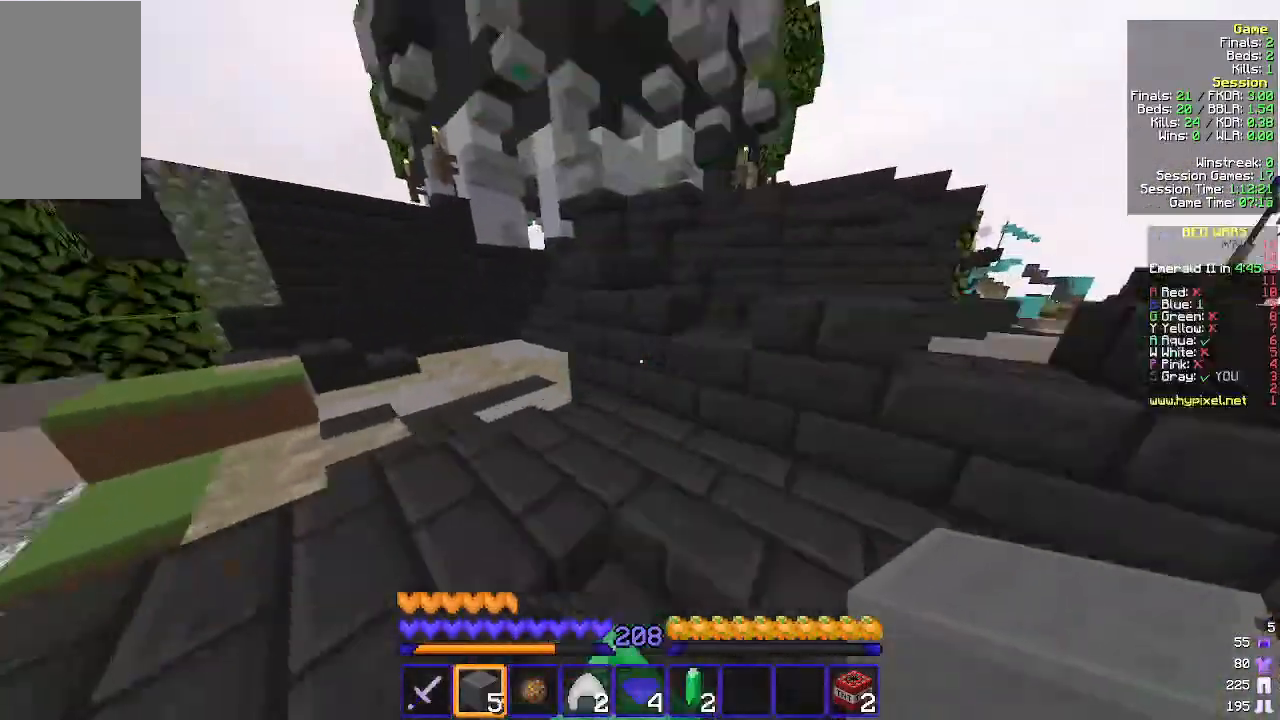
{"keys": ["w"], "mouse": [], "events": [[100, "a", "down"], [267, "a", "up"]]}
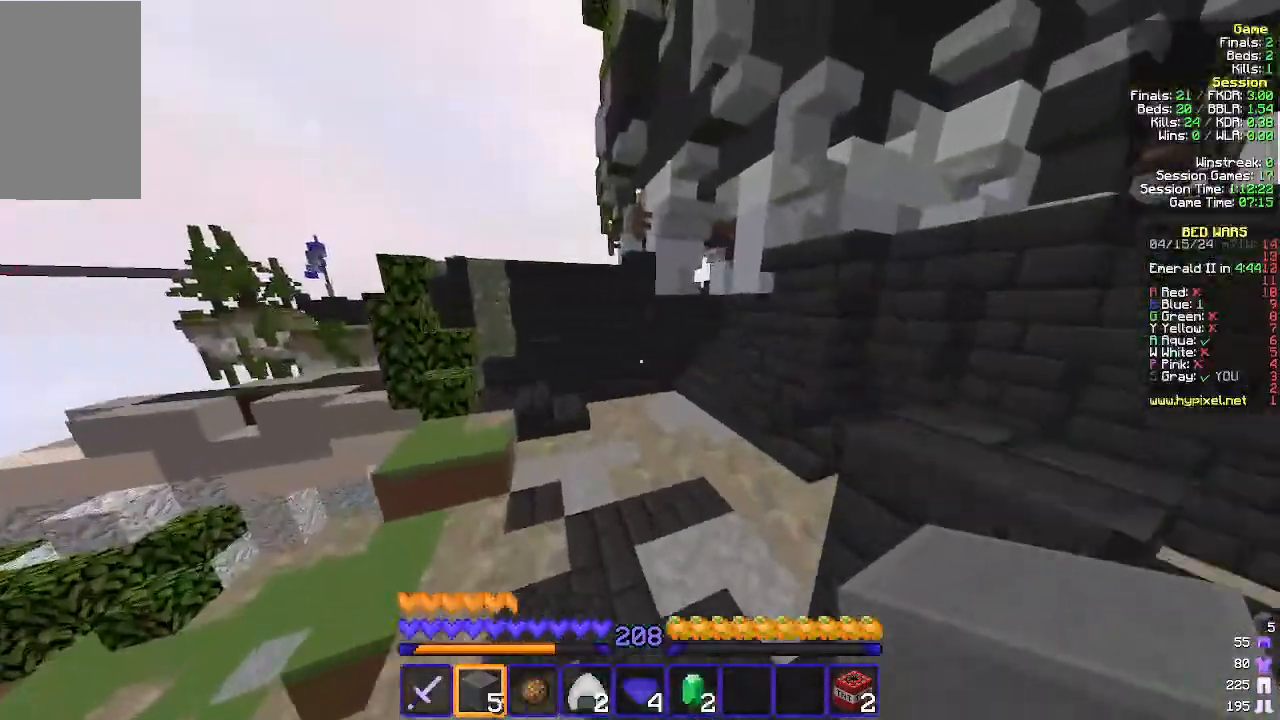
{"keys": ["w"], "mouse": ["left"], "events": [[333, "mouse_left", "down"]]}
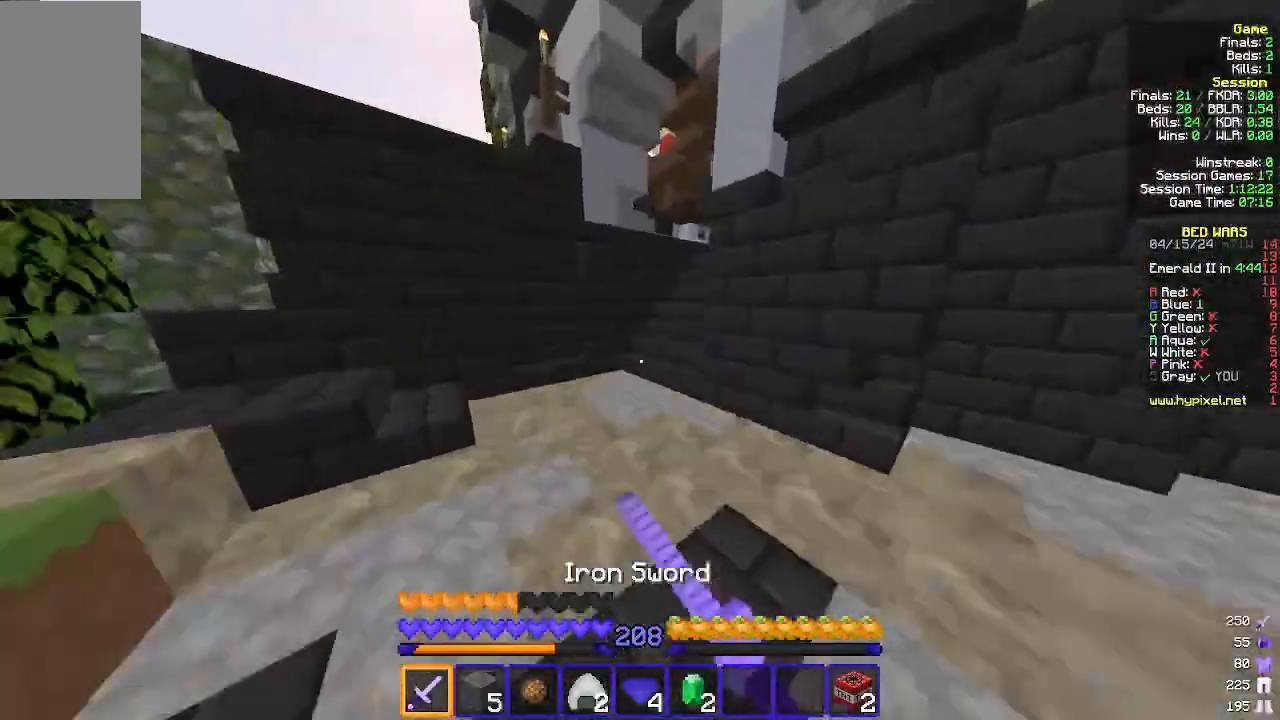
{"keys": ["w"], "mouse": [], "events": [[333, "mouse_left", "up"]]}
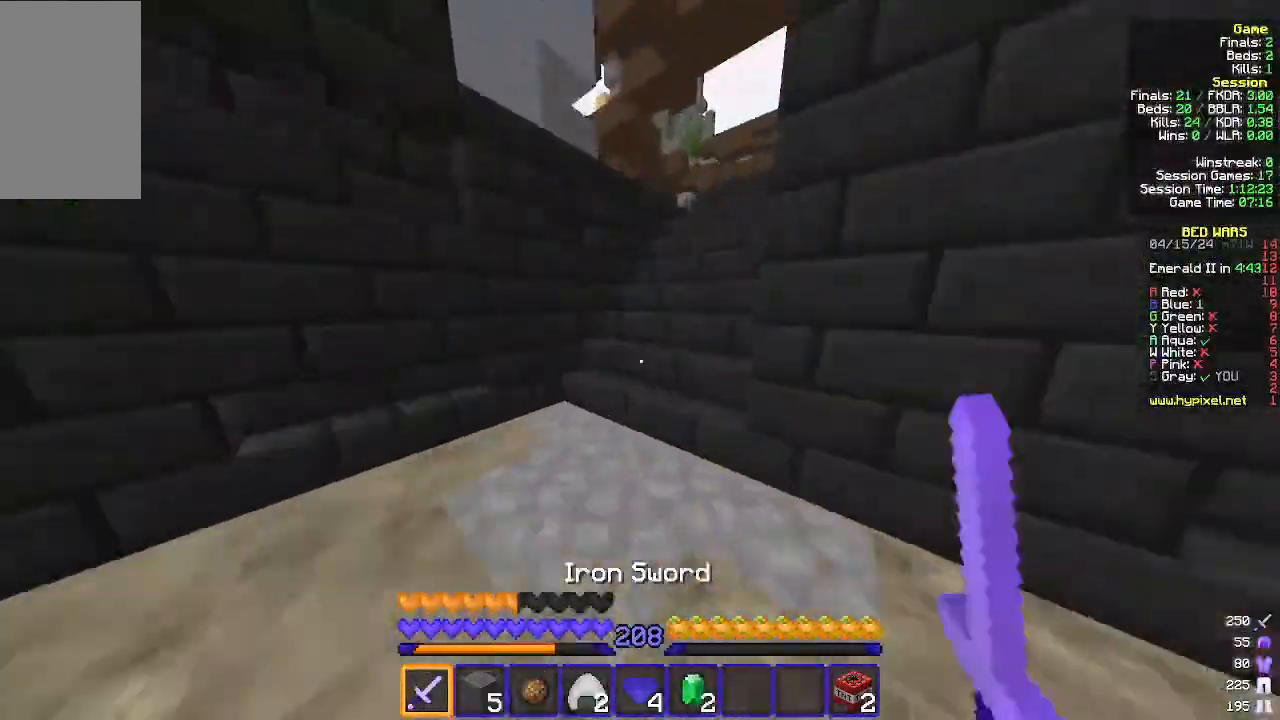
{"keys": ["w"], "mouse": [], "events": []}
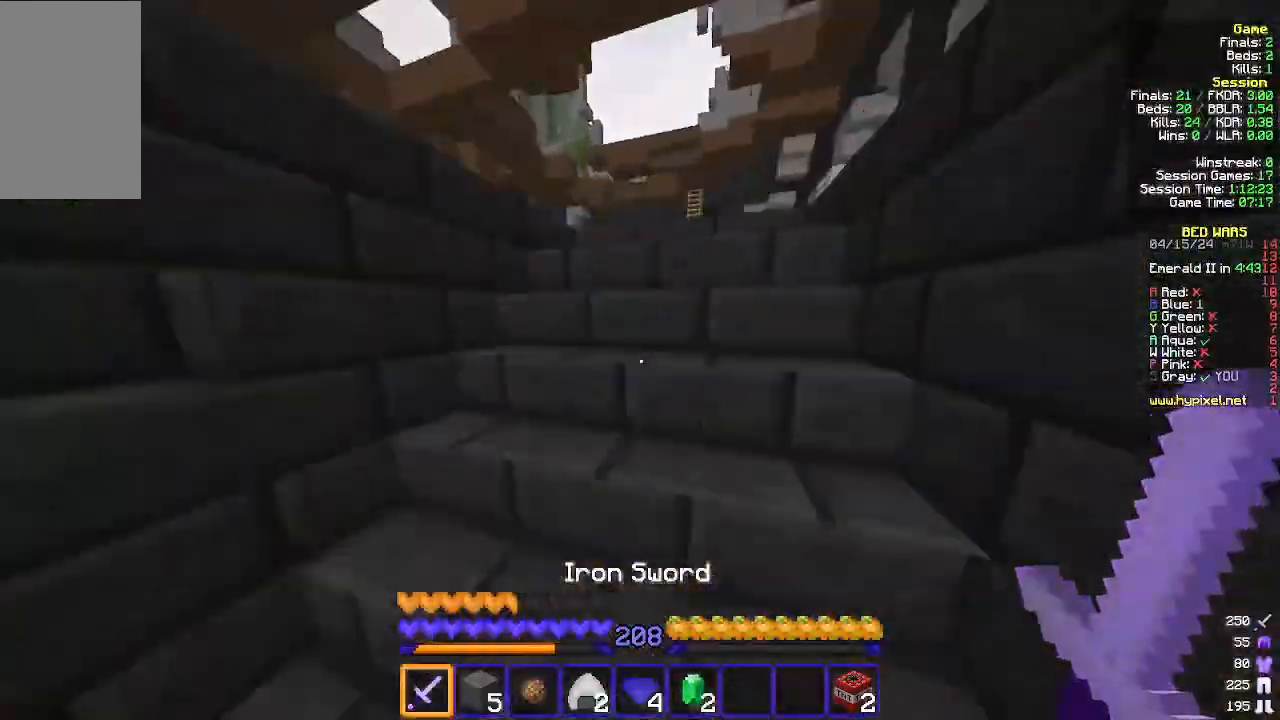
{"keys": ["w"], "mouse": [], "events": []}
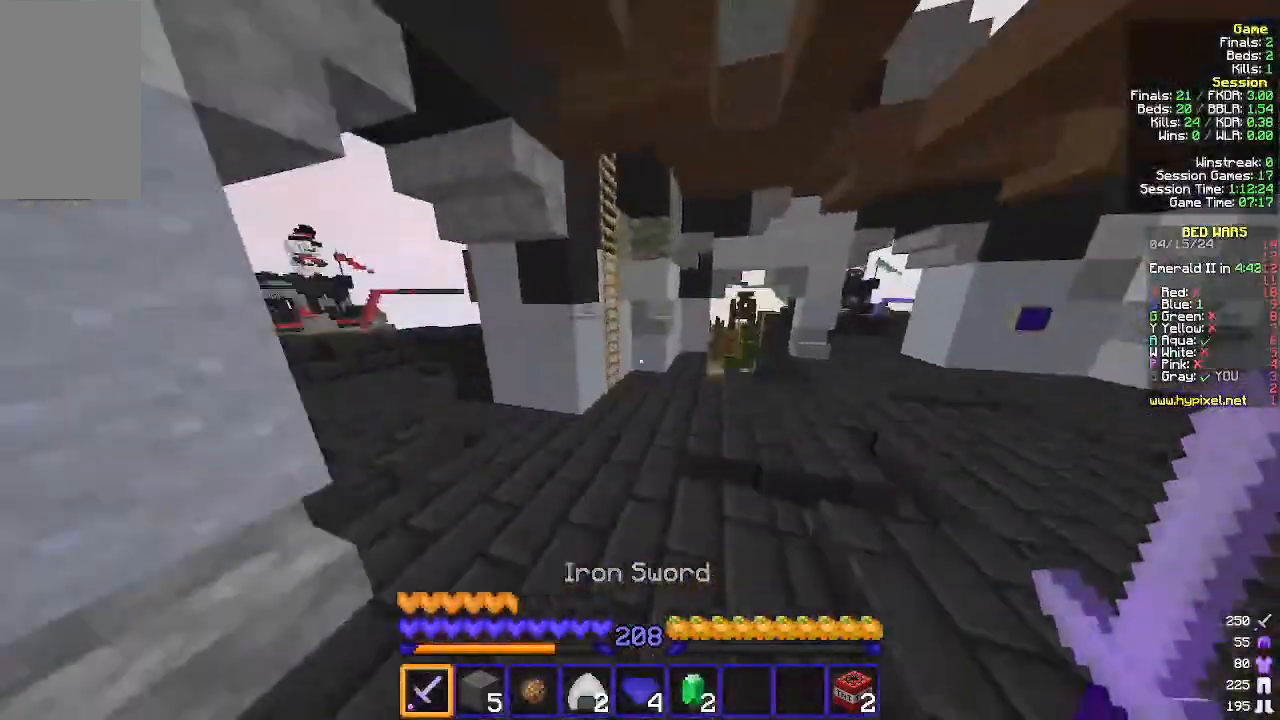
{"keys": ["d", "w"], "mouse": [], "events": [[367, "d", "down"]]}
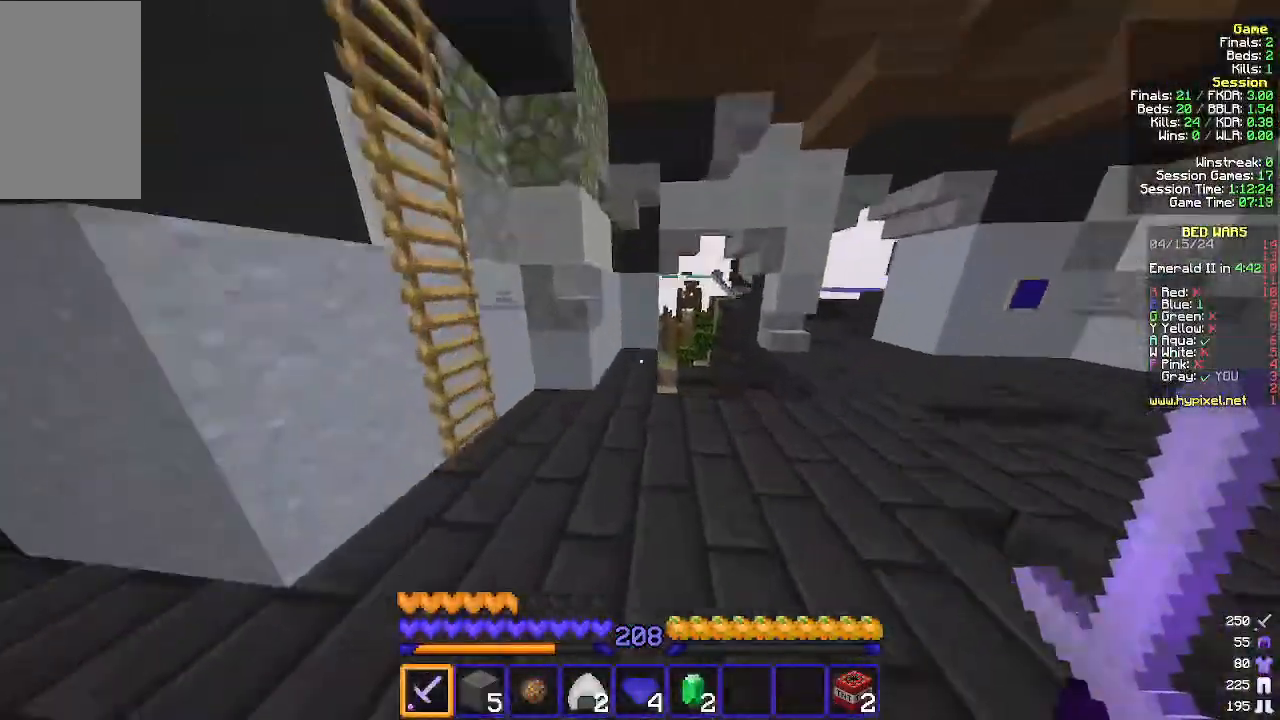
{"keys": ["a", "w"], "mouse": [], "events": [[67, "d", "up"], [100, "a", "down"]]}
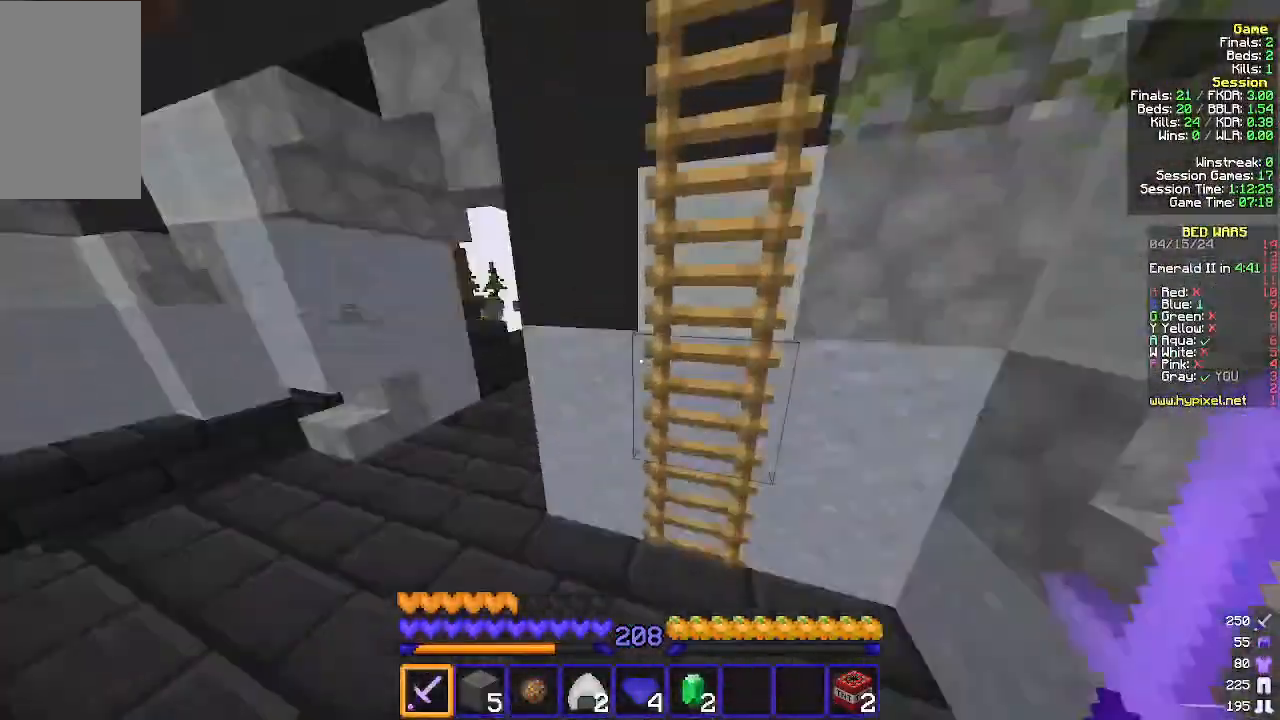
{"keys": ["a", "w"], "mouse": [], "events": []}
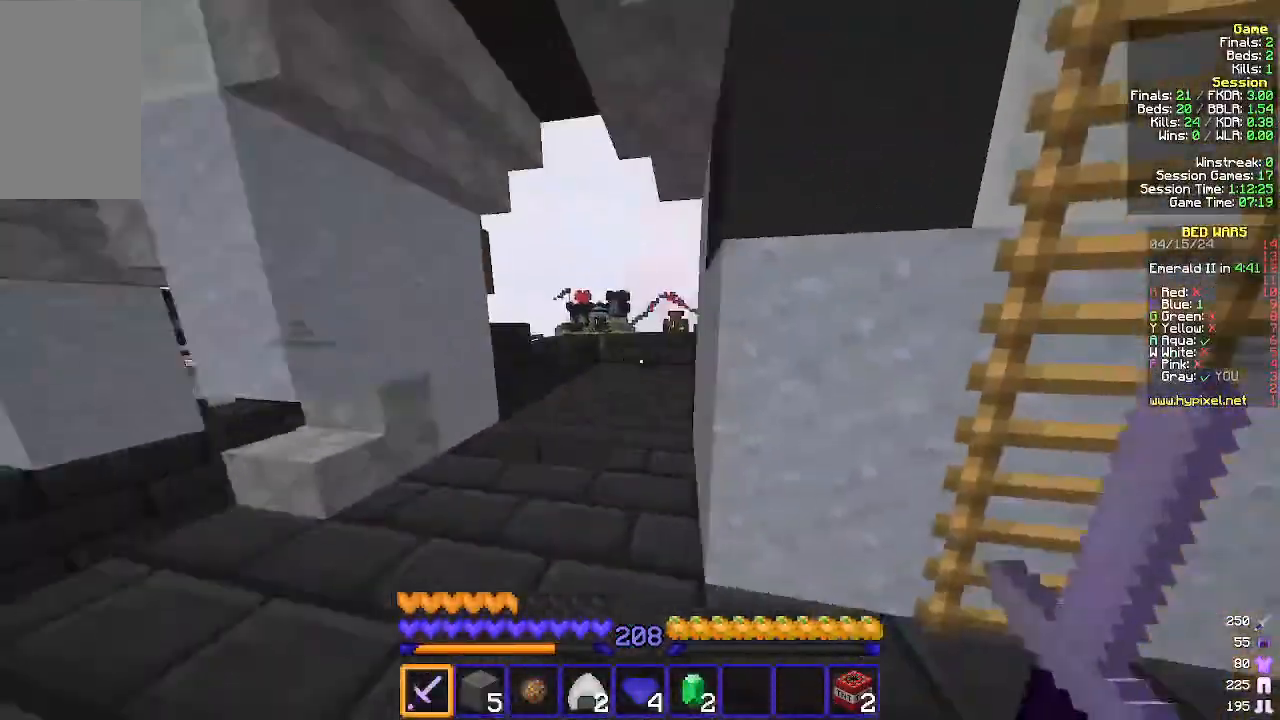
{"keys": ["a", "w"], "mouse": [], "events": [[133, "mouse_left", "down"], [233, "a", "up"], [233, "mouse_left", "up"], [333, "mouse_left", "down"], [467, "mouse_left", "up"], [500, "a", "down"]]}
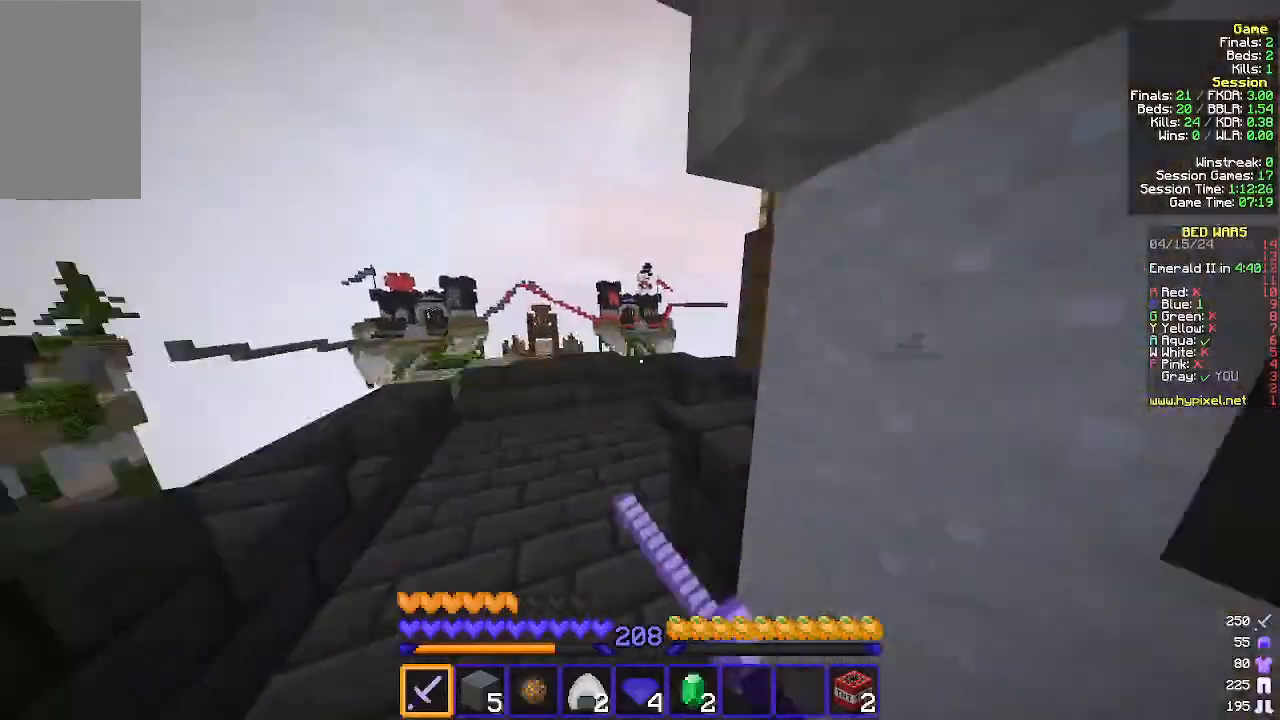
{"keys": ["w"], "mouse": [], "events": [[233, "a", "up"], [400, "a", "down"], [500, "a", "up"]]}
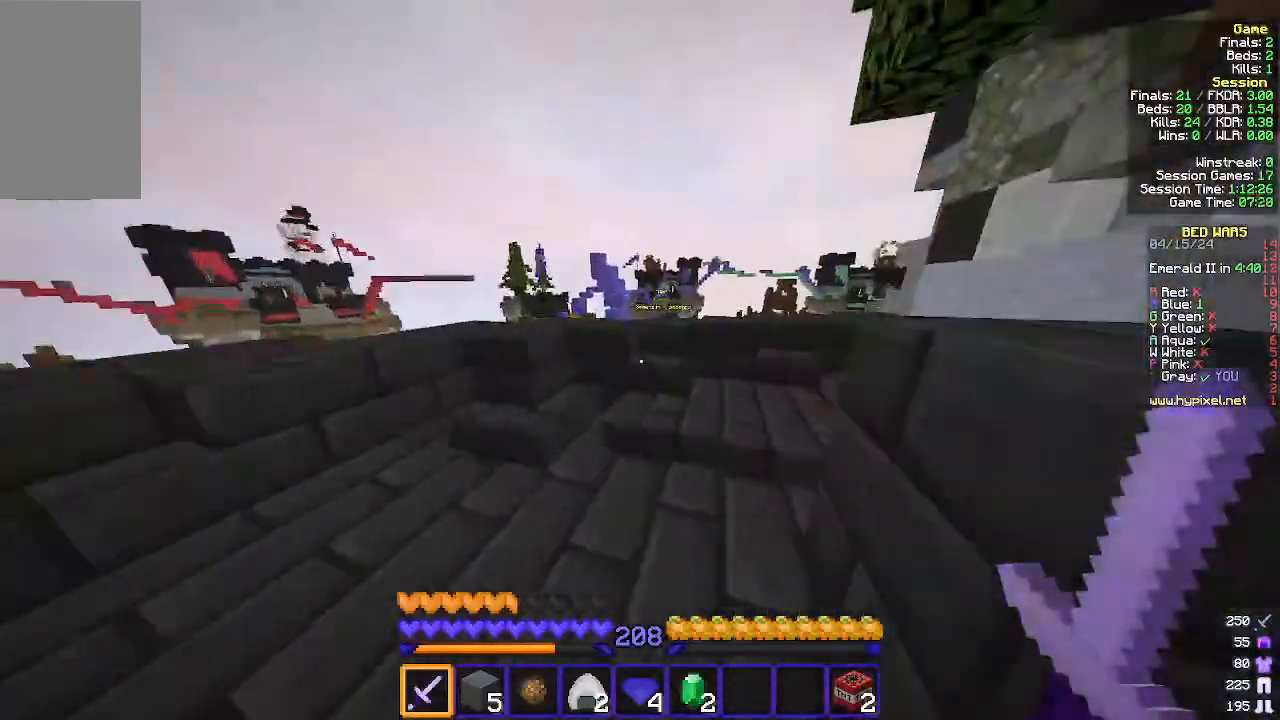
{"keys": ["w"], "mouse": [], "events": []}
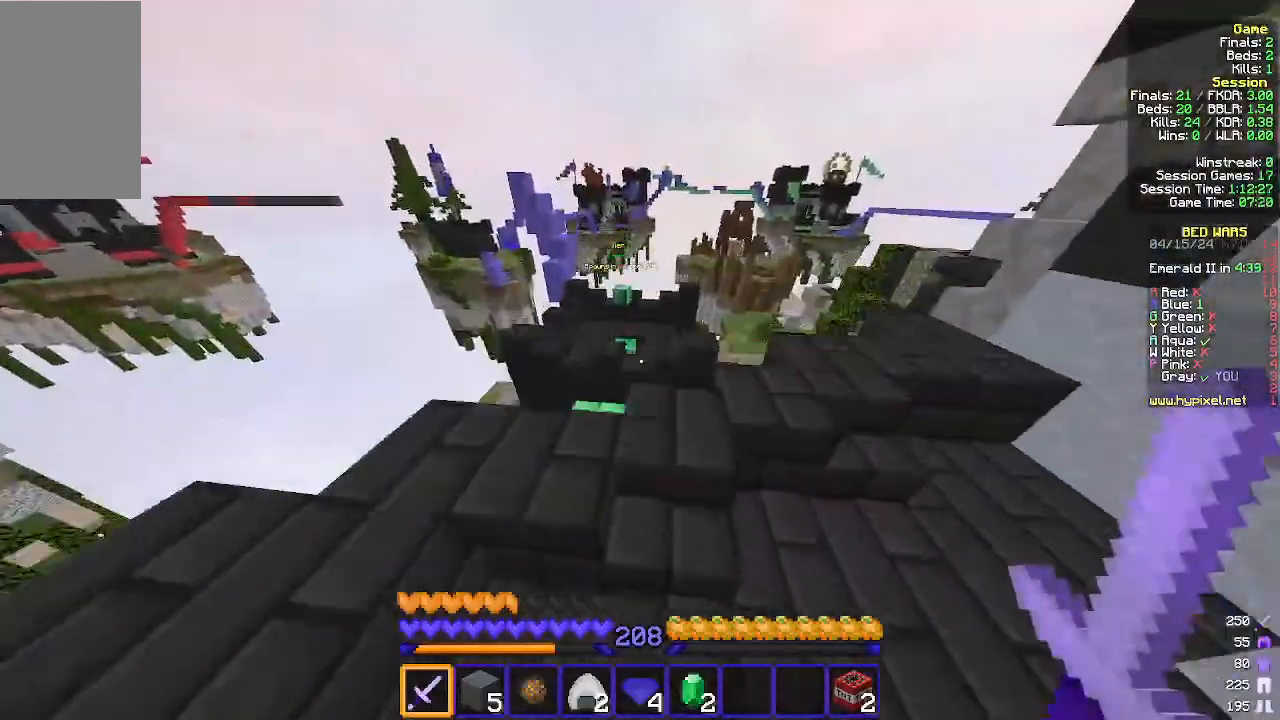
{"keys": ["w"], "mouse": [], "events": []}
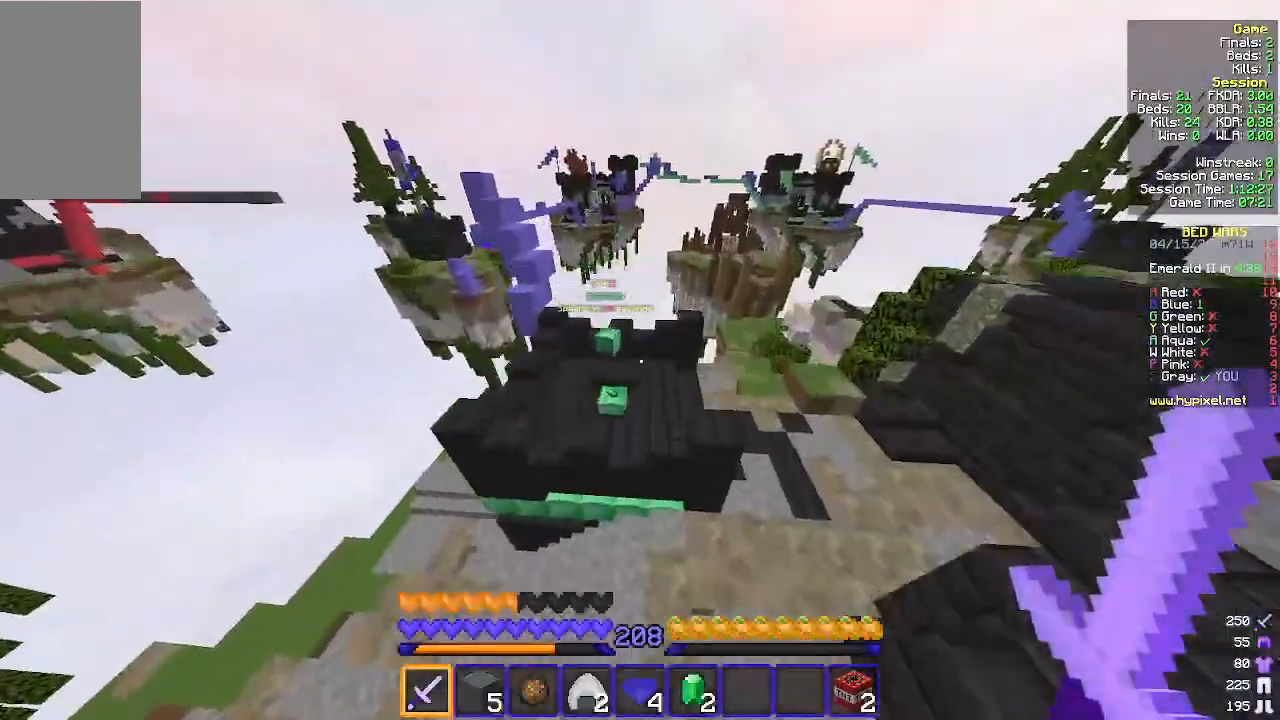
{"keys": ["a", "w"], "mouse": [], "events": [[233, "a", "down"]]}
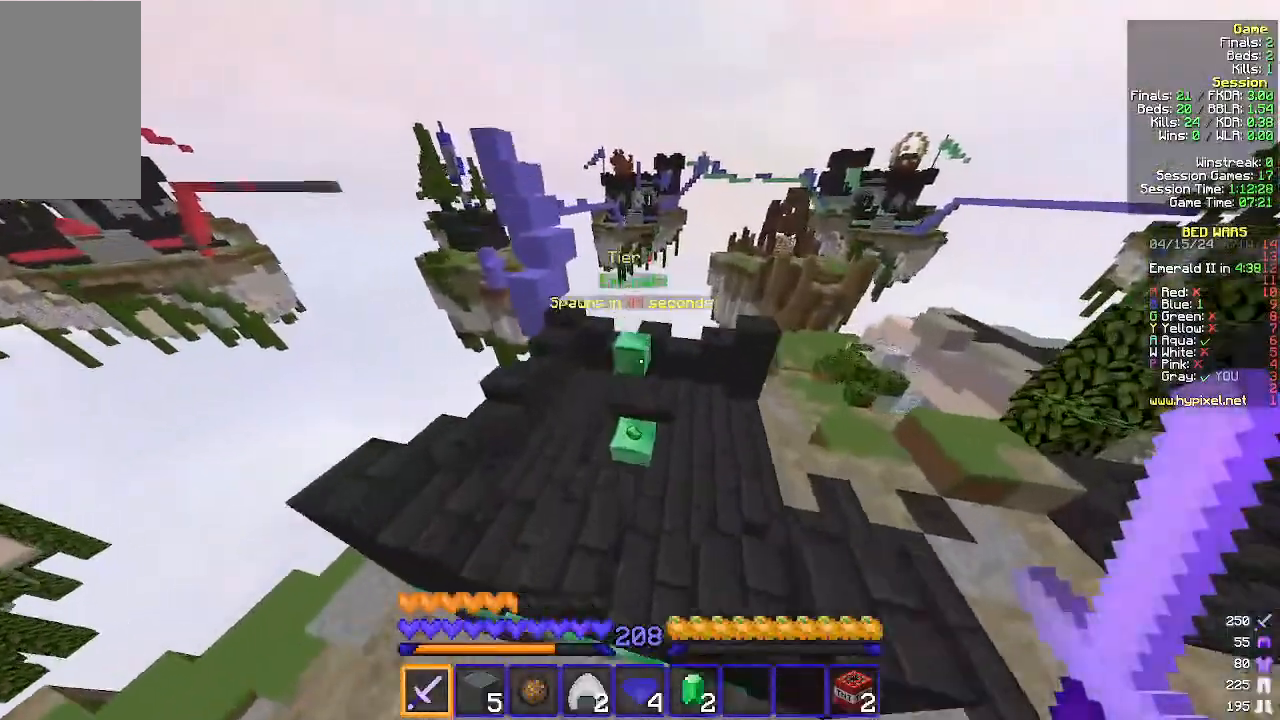
{"keys": ["w"], "mouse": [], "events": [[300, "a", "up"]]}
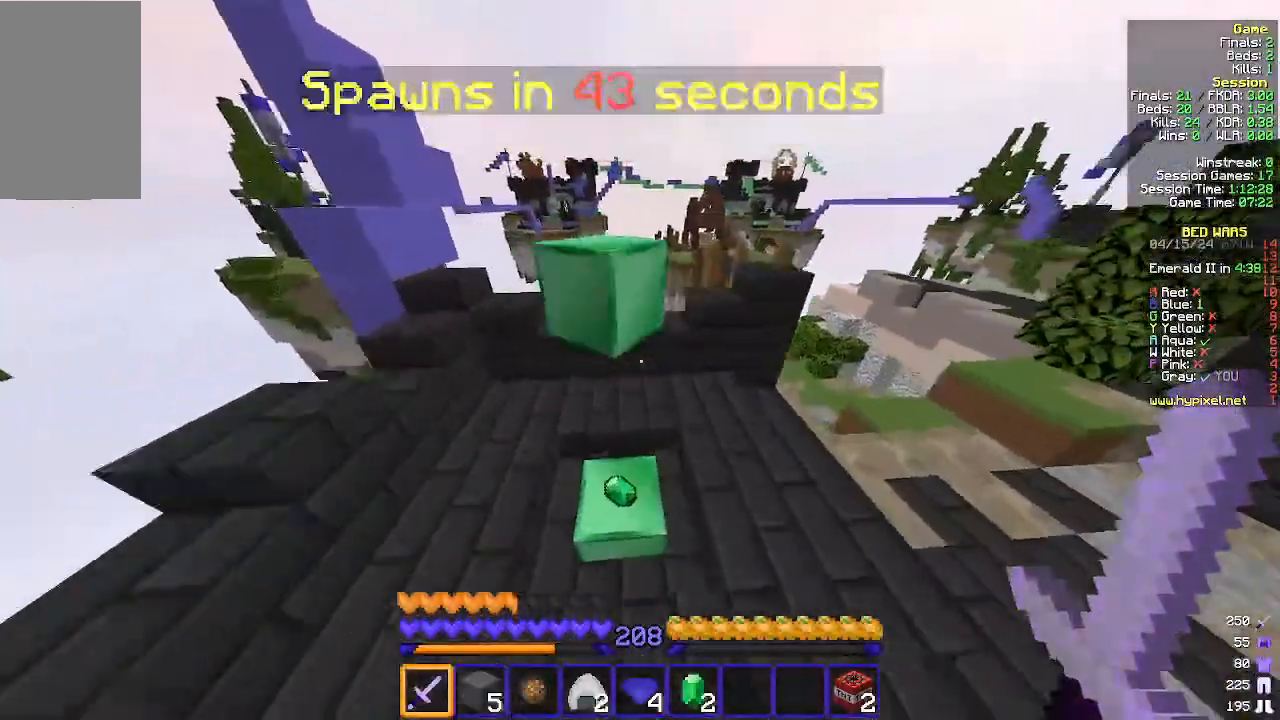
{"keys": ["w"], "mouse": [], "events": []}
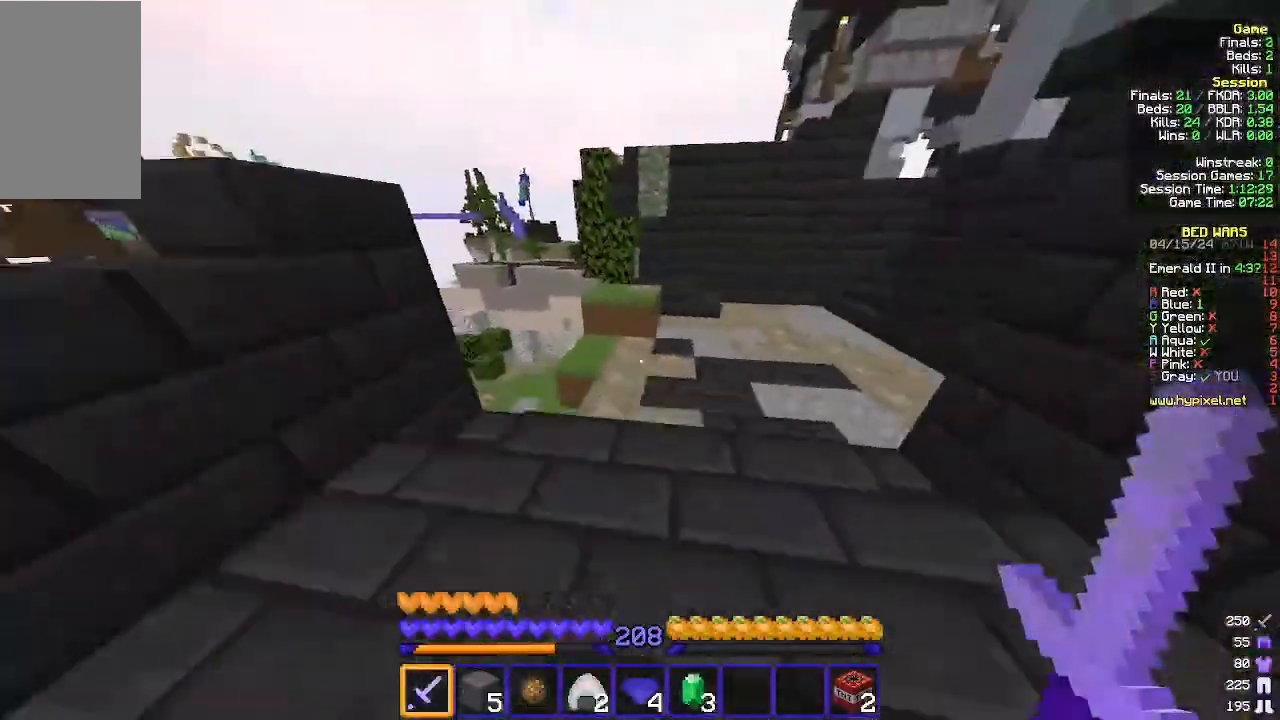
{"keys": ["w"], "mouse": [], "events": []}
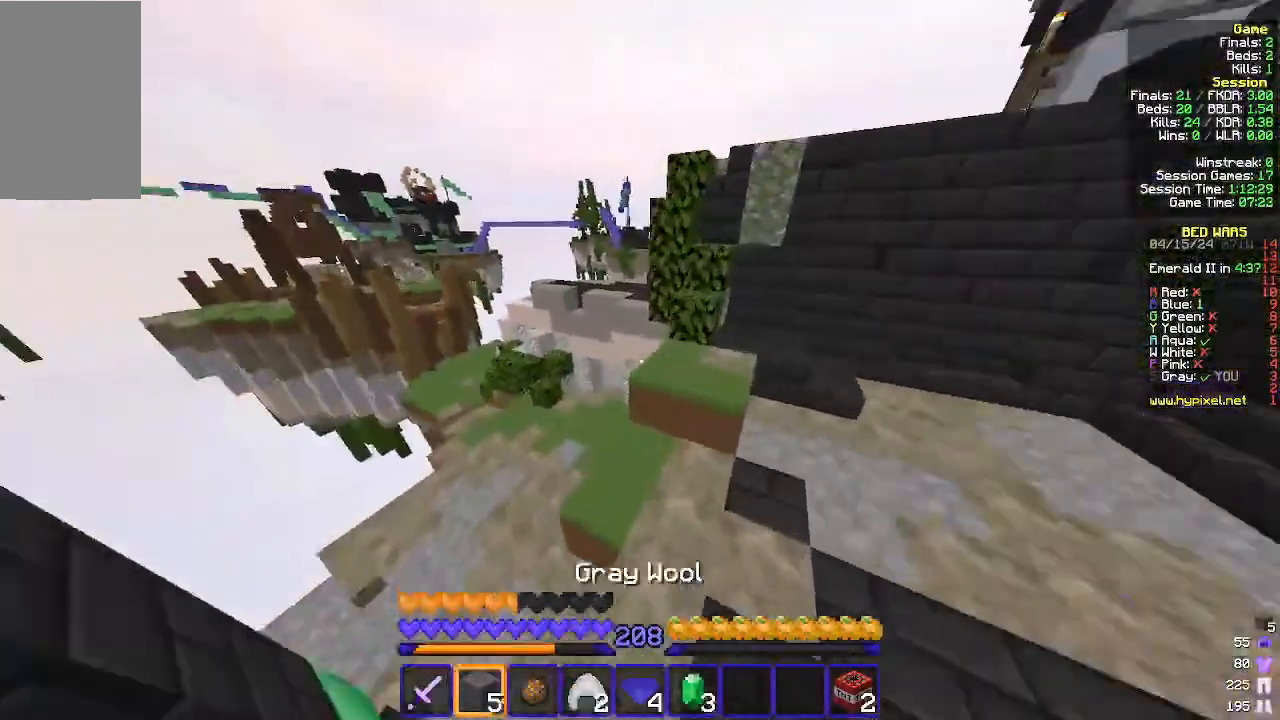
{"keys": ["a", "w"], "mouse": [], "events": [[500, "a", "down"]]}
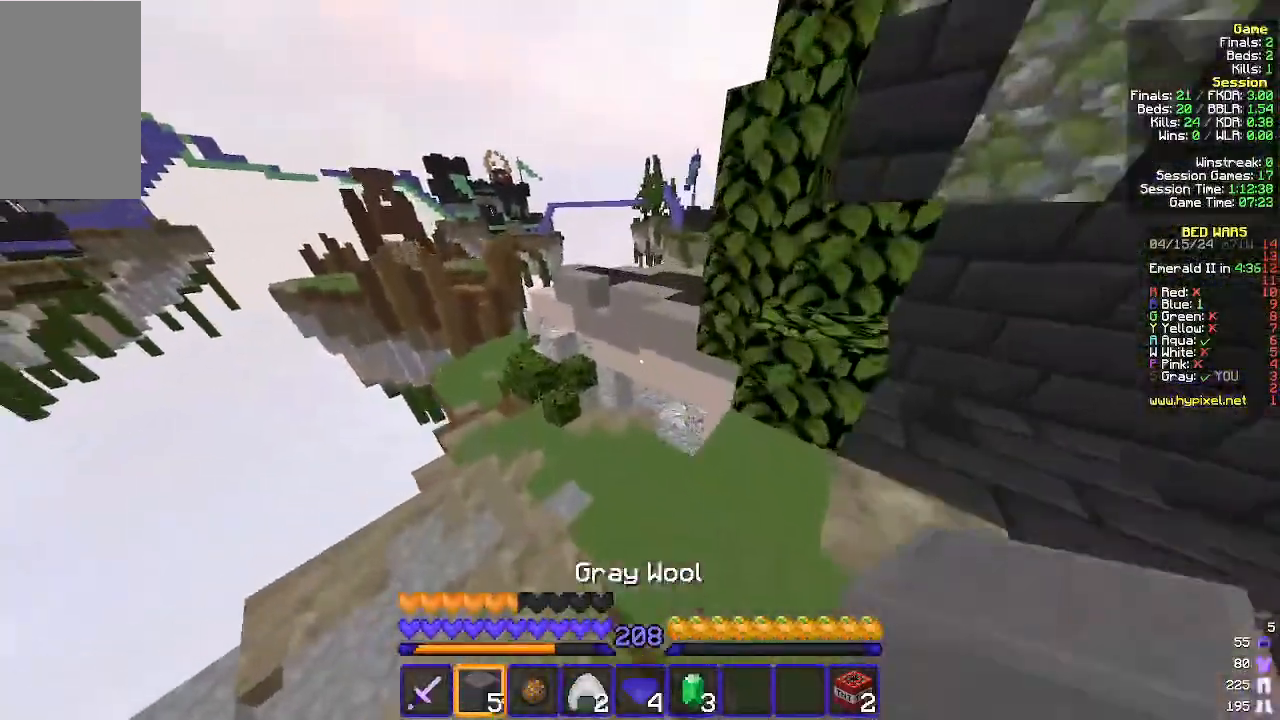
{"keys": ["w"], "mouse": ["right"], "events": [[100, "a", "up"], [300, "a", "down"], [400, "mouse_right", "down"], [433, "a", "up"]]}
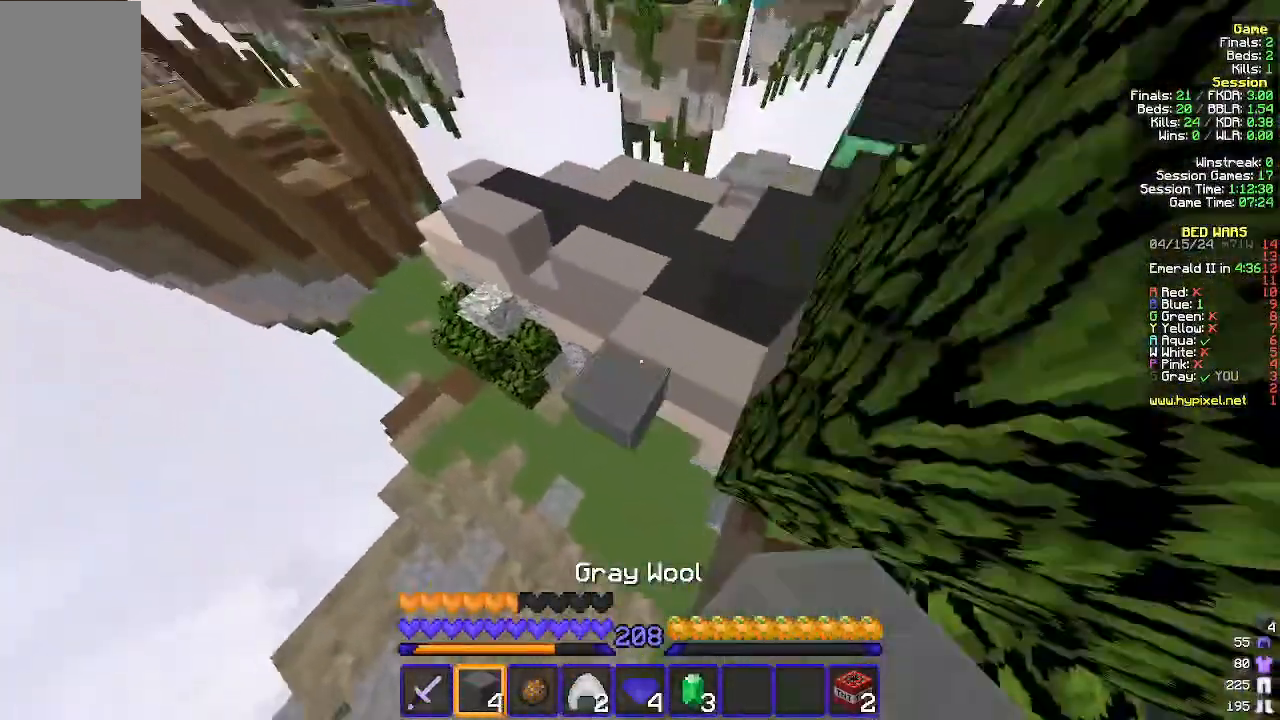
{"keys": ["w"], "mouse": [], "events": [[33, "mouse_right", "up"]]}
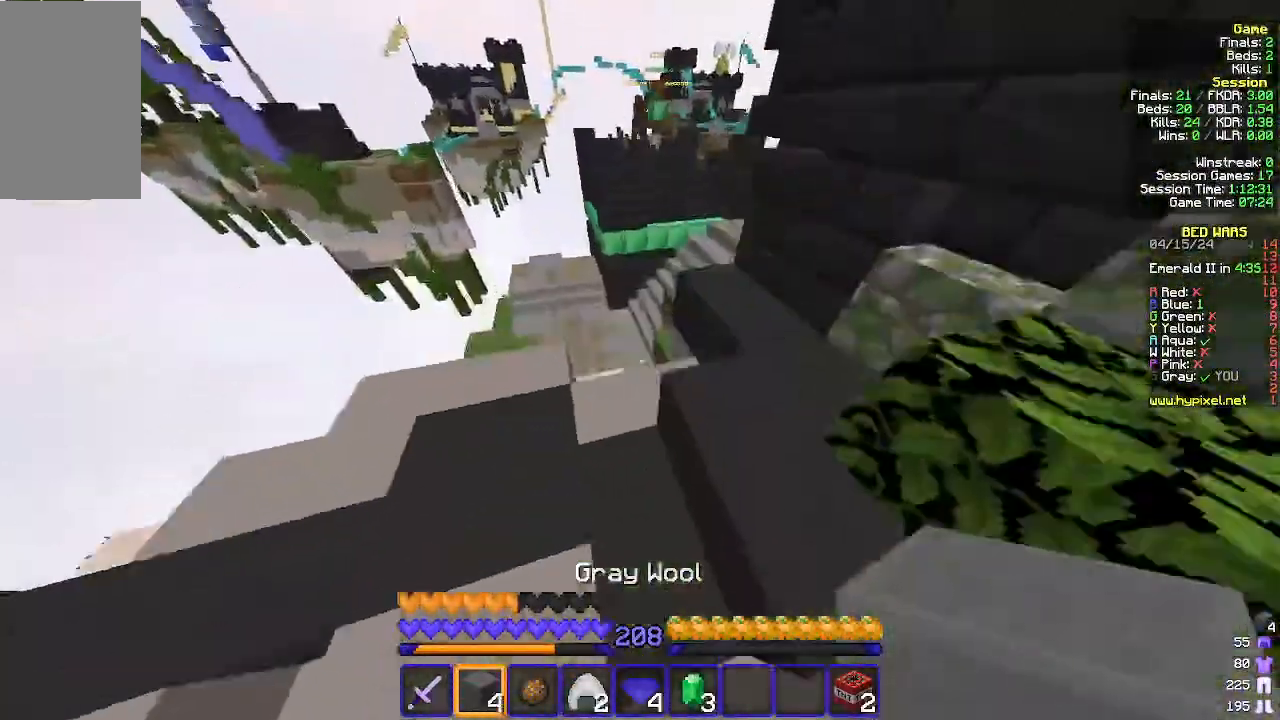
{"keys": ["d", "w"], "mouse": [], "events": [[433, "d", "down"]]}
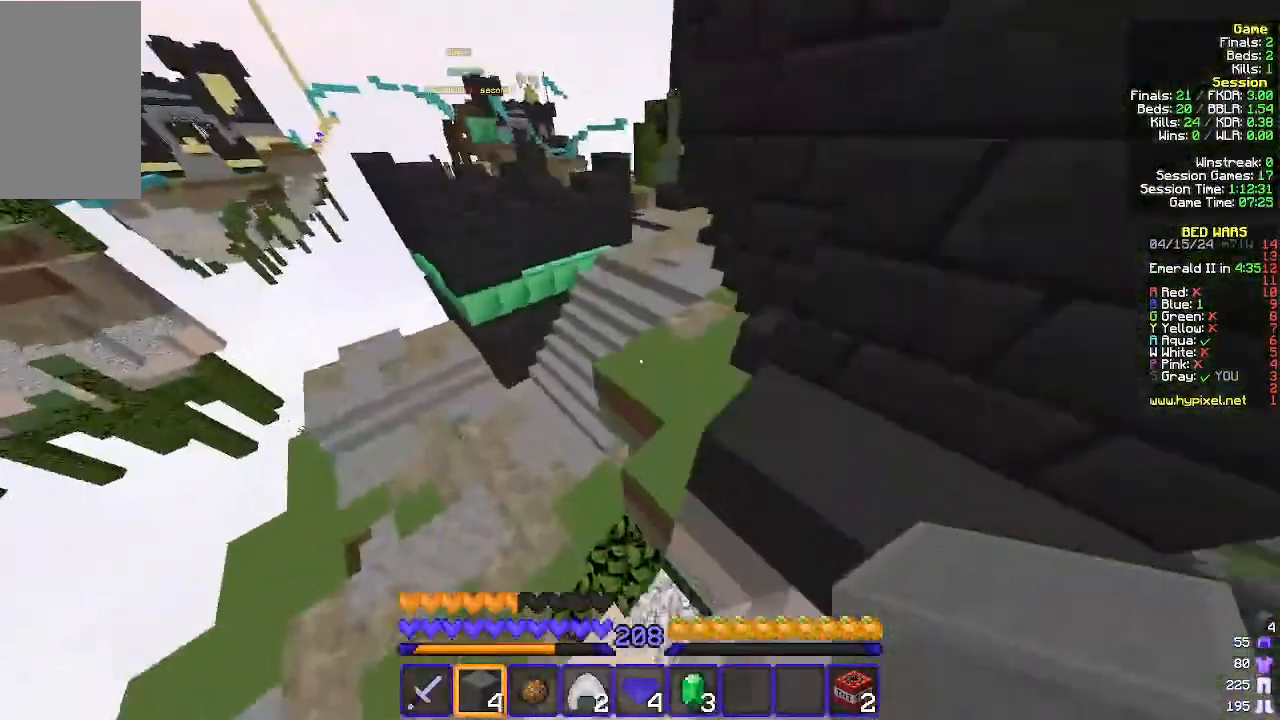
{"keys": ["w"], "mouse": [], "events": [[100, "d", "up"], [233, "d", "down"], [467, "d", "up"]]}
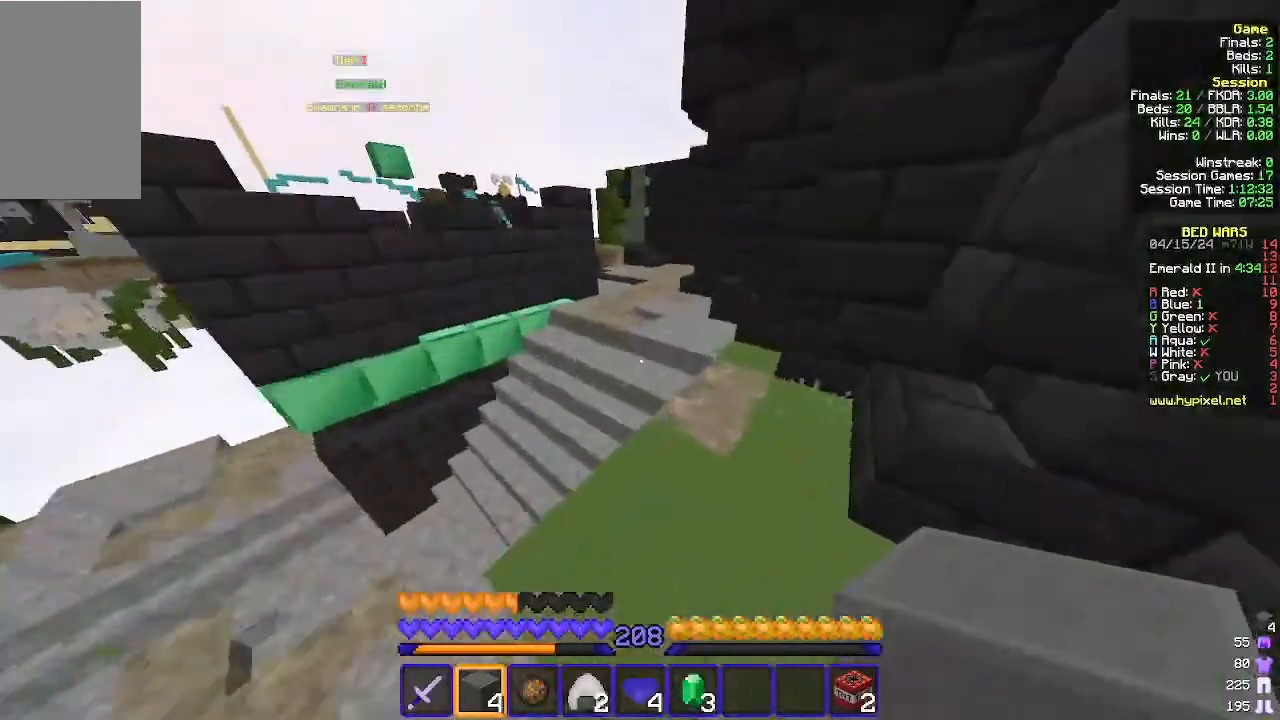
{"keys": ["w"], "mouse": [], "events": []}
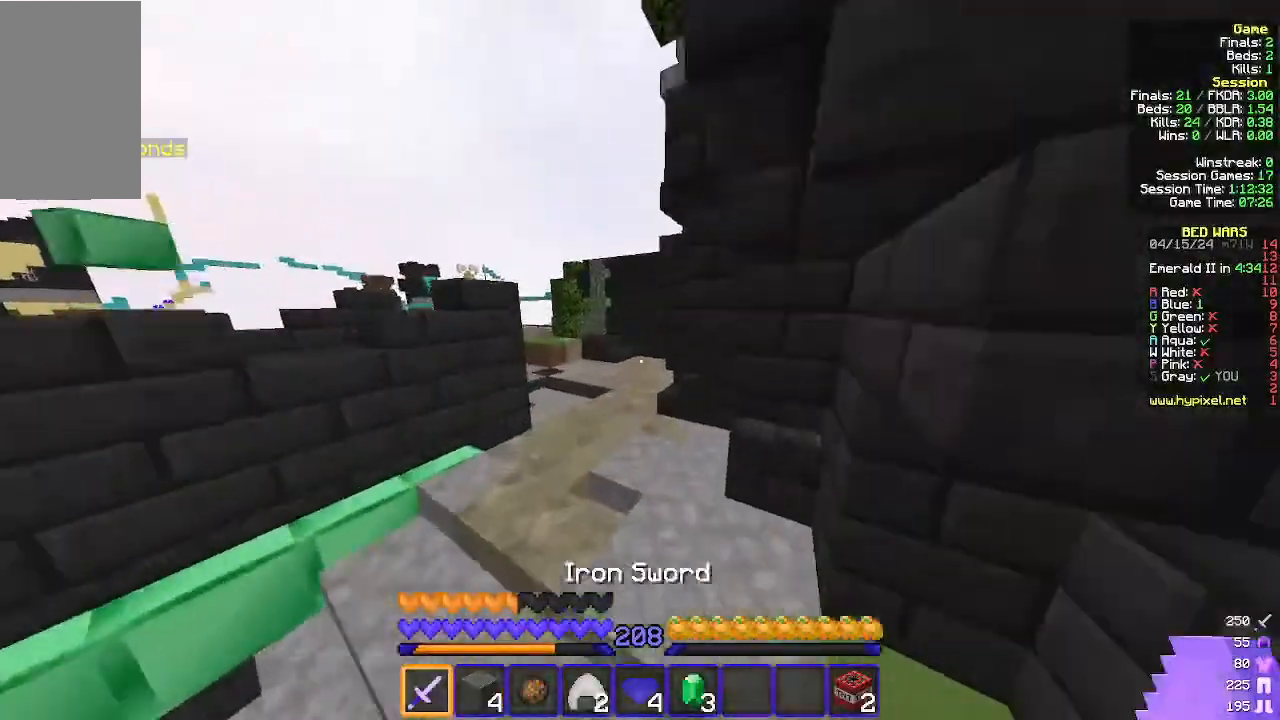
{"keys": ["w"], "mouse": [], "events": [[33, "mouse_left", "down"], [167, "mouse_left", "up"], [333, "mouse_left", "down"], [400, "mouse_left", "up"]]}
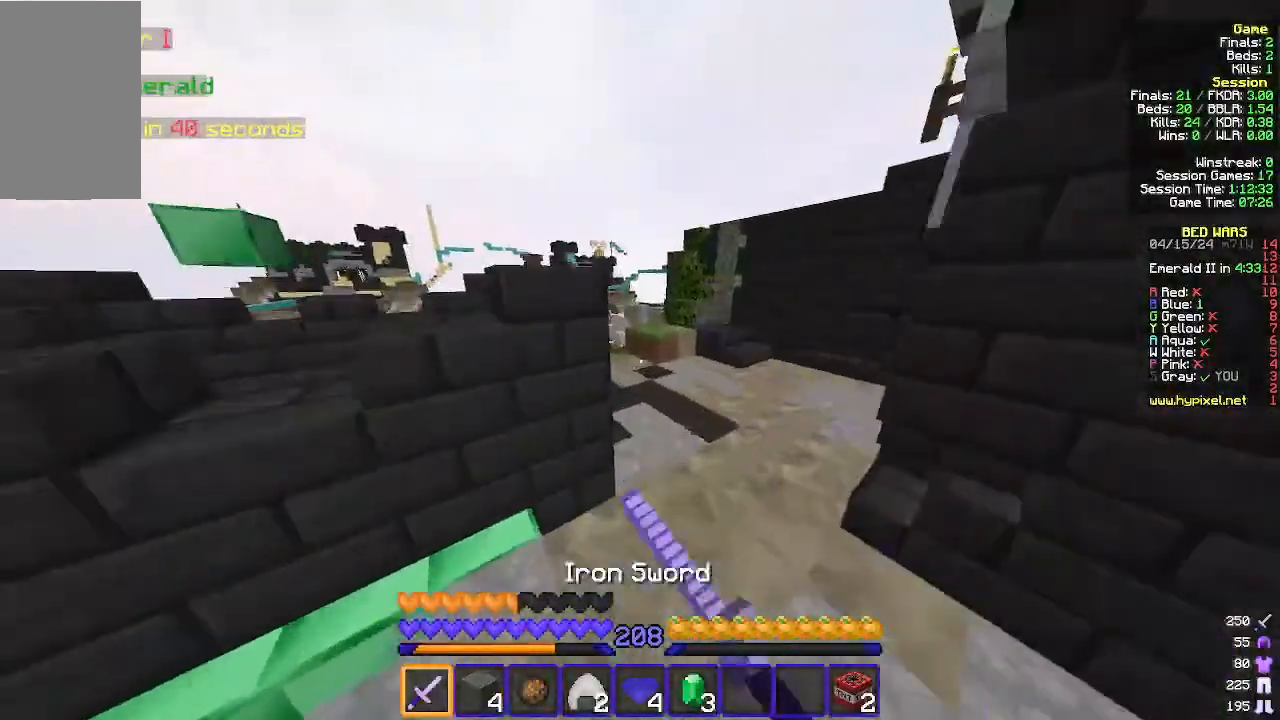
{"keys": ["d", "w"], "mouse": [], "events": [[67, "d", "down"]]}
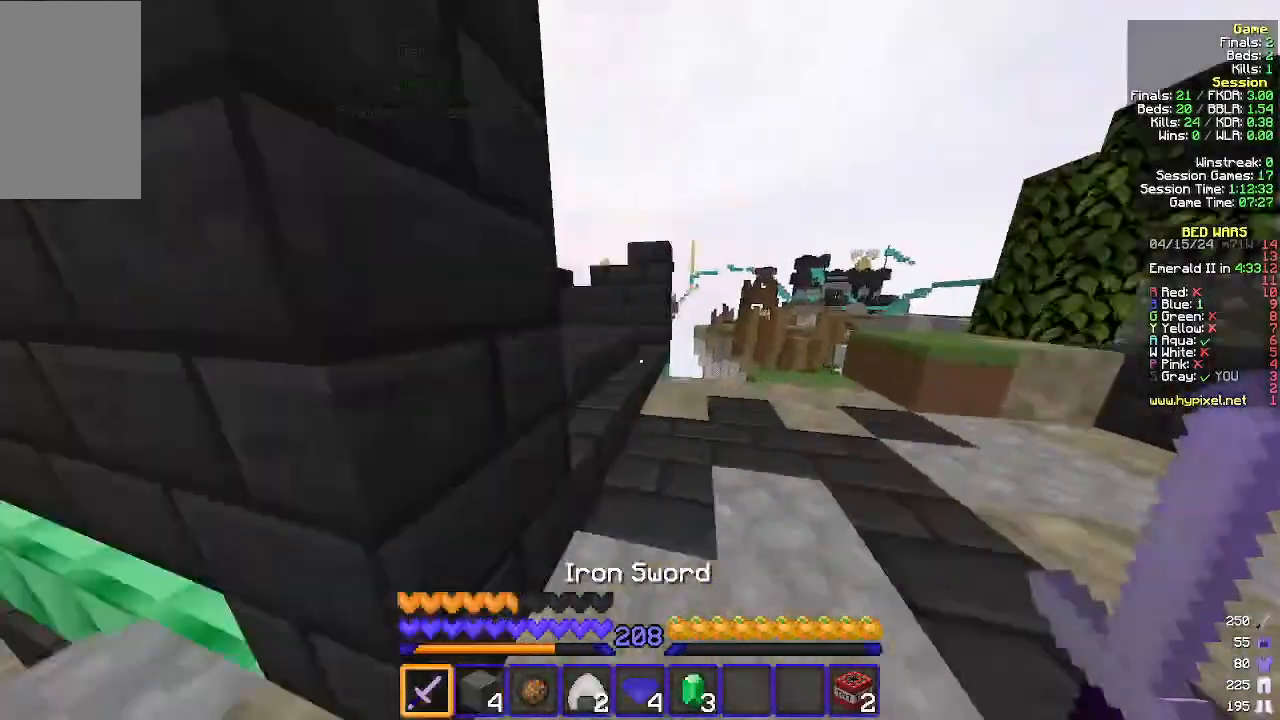
{"keys": ["w"], "mouse": [], "events": [[133, "d", "up"], [267, "d", "down"], [400, "d", "up"]]}